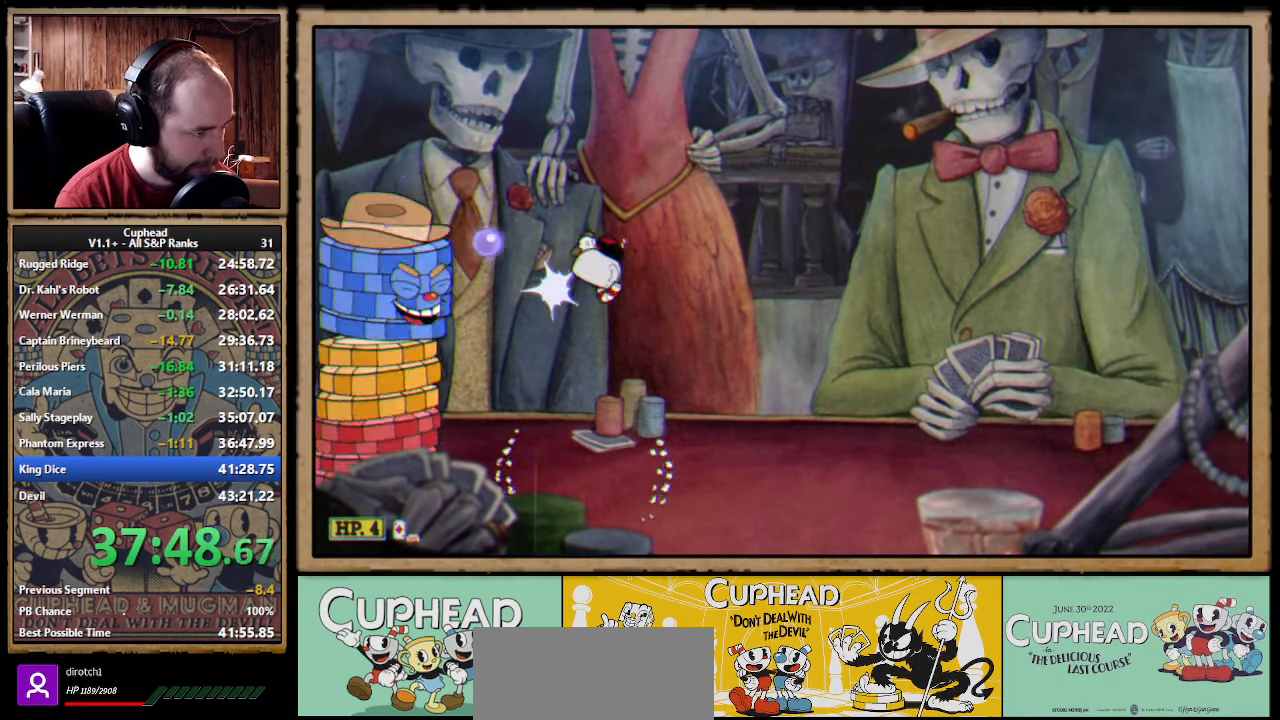
Gameplay with a controller (Xbox layout); each line is a JSON object with the inputs held at the frame after it (dt_ms = milliseconds from this image to that frame). "events" lists button and stick changes between this image and that frame as [ms after this image, input, new state], when the widget could be followed in between.
{"dt_ms": 1000, "buttons": ["X"], "left_stick": "up-left", "right_stick": "center", "events": [[183, "left_stick", "up-left"], [233, "X", "down"], [316, "X", "up"], [366, "left_stick", "up-right"], [500, "A", "down"], [550, "left_stick", "up-left"], [583, "X", "down"], [616, "A", "up"], [650, "X", "up"], [716, "left_stick", "right"], [900, "left_stick", "up-left"], [966, "X", "down"]]}
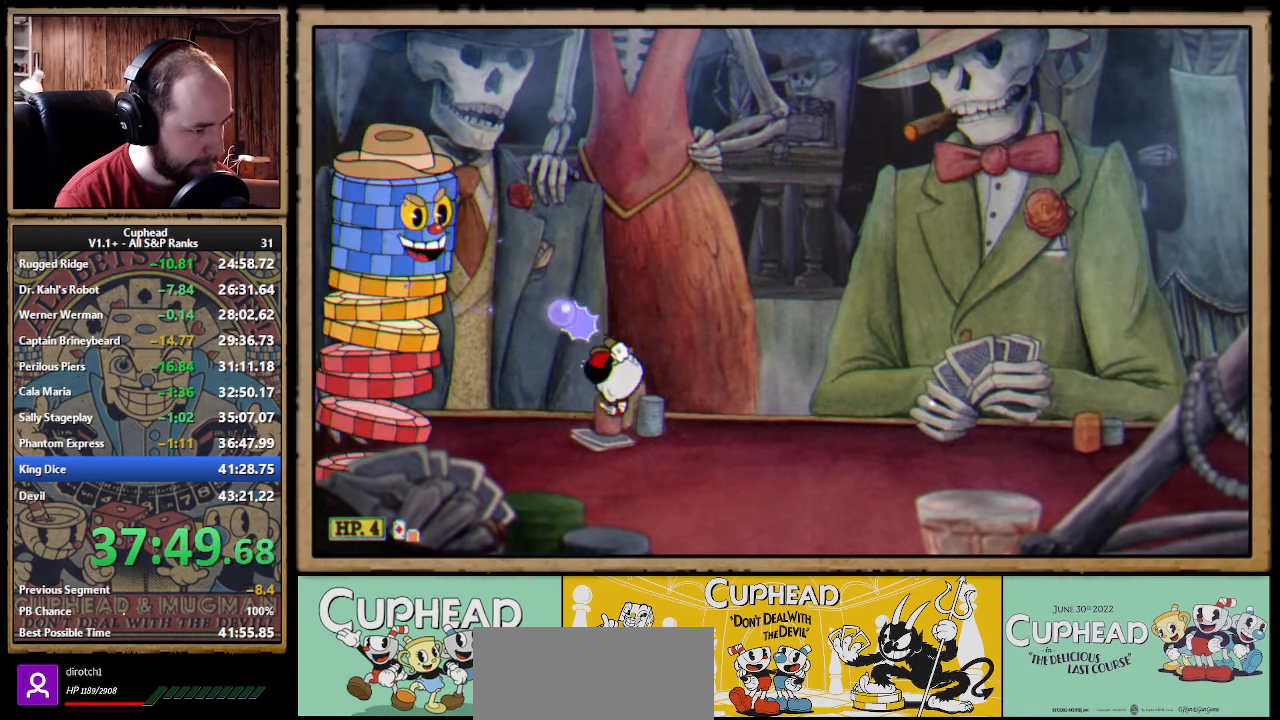
{"dt_ms": 1000, "buttons": ["A", "X"], "left_stick": "up-left", "right_stick": "center", "events": [[33, "X", "up"], [116, "left_stick", "right"], [216, "A", "down"], [283, "left_stick", "up-left"], [300, "X", "down"], [333, "A", "up"], [350, "X", "up"], [433, "left_stick", "right"], [583, "left_stick", "up-left"], [650, "X", "down"], [700, "X", "up"], [816, "left_stick", "right"], [900, "A", "down"], [966, "left_stick", "up-left"], [983, "X", "down"]]}
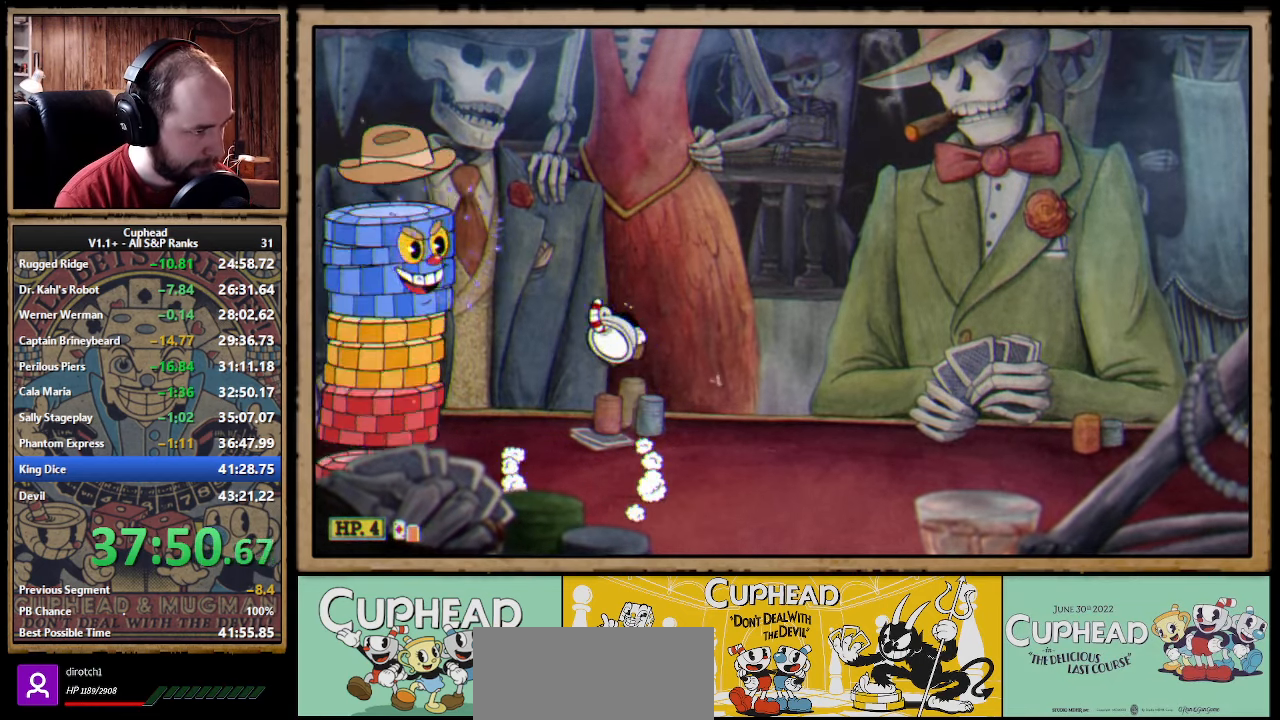
{"dt_ms": 1000, "buttons": ["X", "L1"], "left_stick": "up-left", "right_stick": "center", "events": [[33, "A", "up"], [66, "X", "up"], [116, "left_stick", "right"], [266, "left_stick", "up-left"], [366, "X", "down"], [416, "X", "up"], [466, "left_stick", "up-right"], [566, "A", "down"], [666, "left_stick", "up-left"], [733, "X", "down"], [783, "Y", "down"], [800, "A", "up"], [816, "L1", "down"], [850, "Y", "up"], [900, "L1", "up"], [933, "L1", "down"]]}
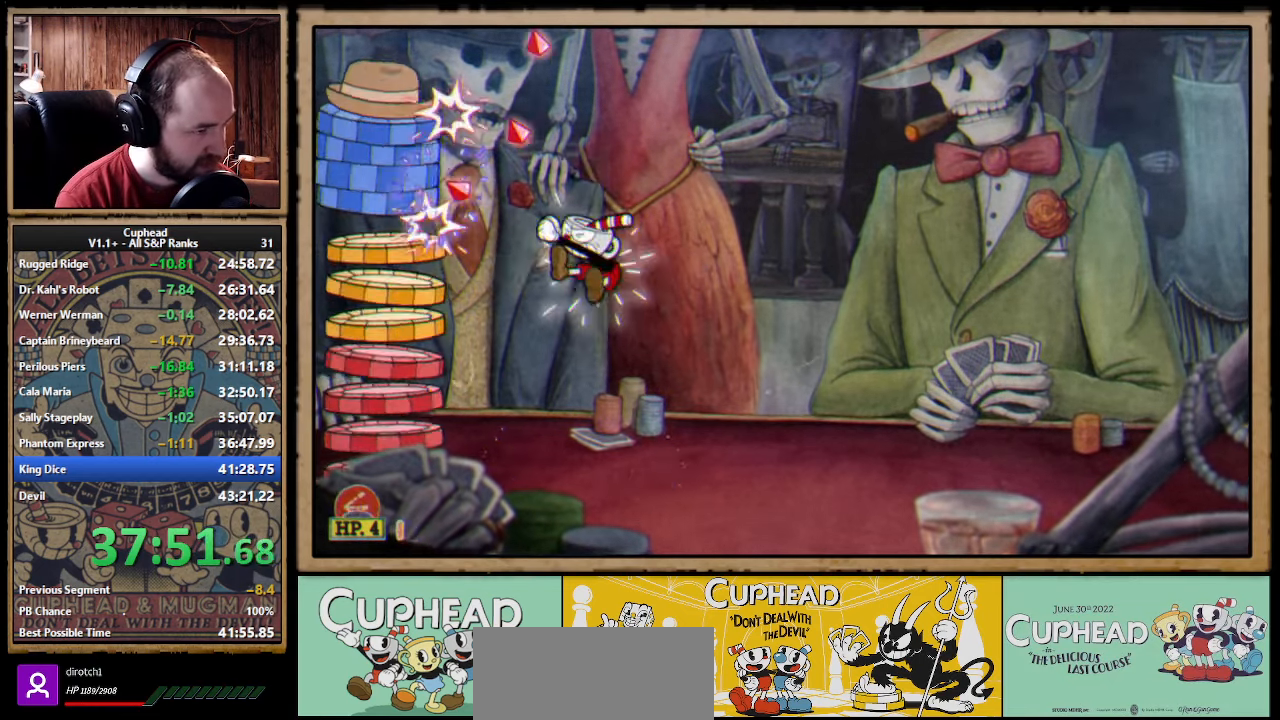
{"dt_ms": 500, "buttons": [], "left_stick": "right", "right_stick": "center", "events": [[16, "L1", "up"], [483, "X", "up"], [500, "left_stick", "right"]]}
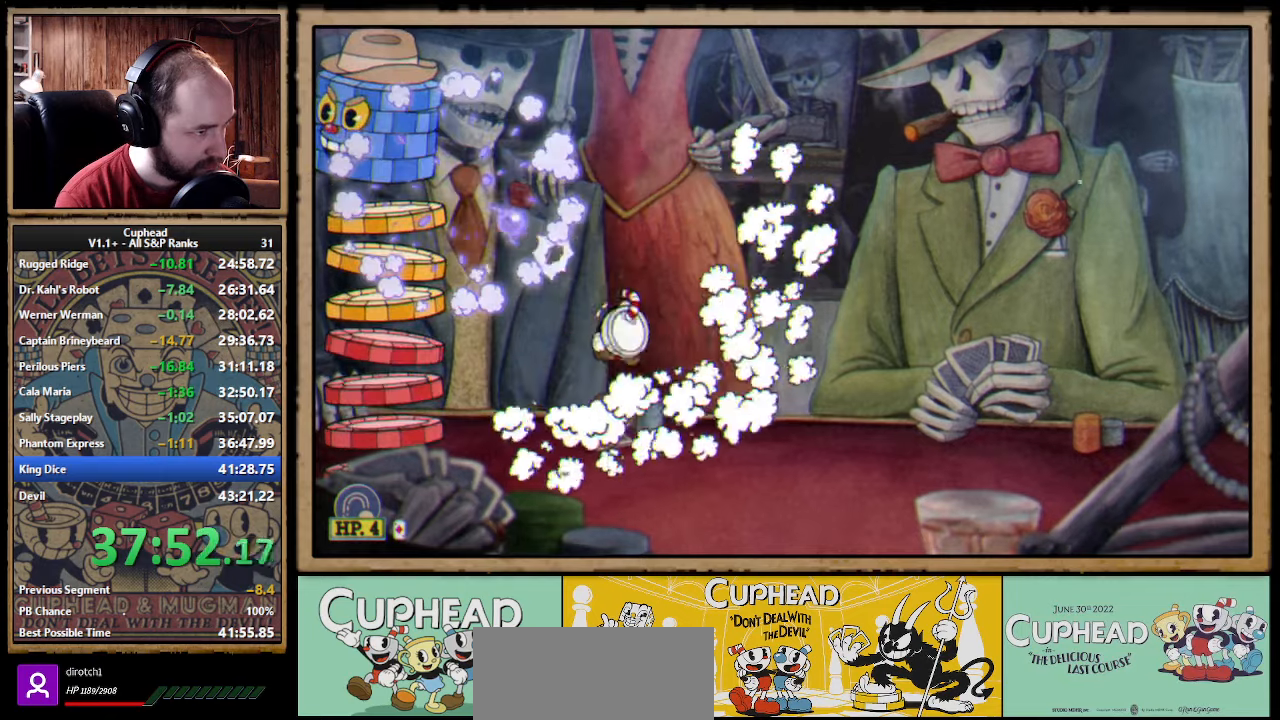
{"dt_ms": 500, "buttons": [], "left_stick": "up-right", "right_stick": "center", "events": [[183, "A", "down"], [333, "left_stick", "up-left"], [383, "X", "down"], [417, "A", "up"], [450, "X", "up"], [467, "left_stick", "up-right"]]}
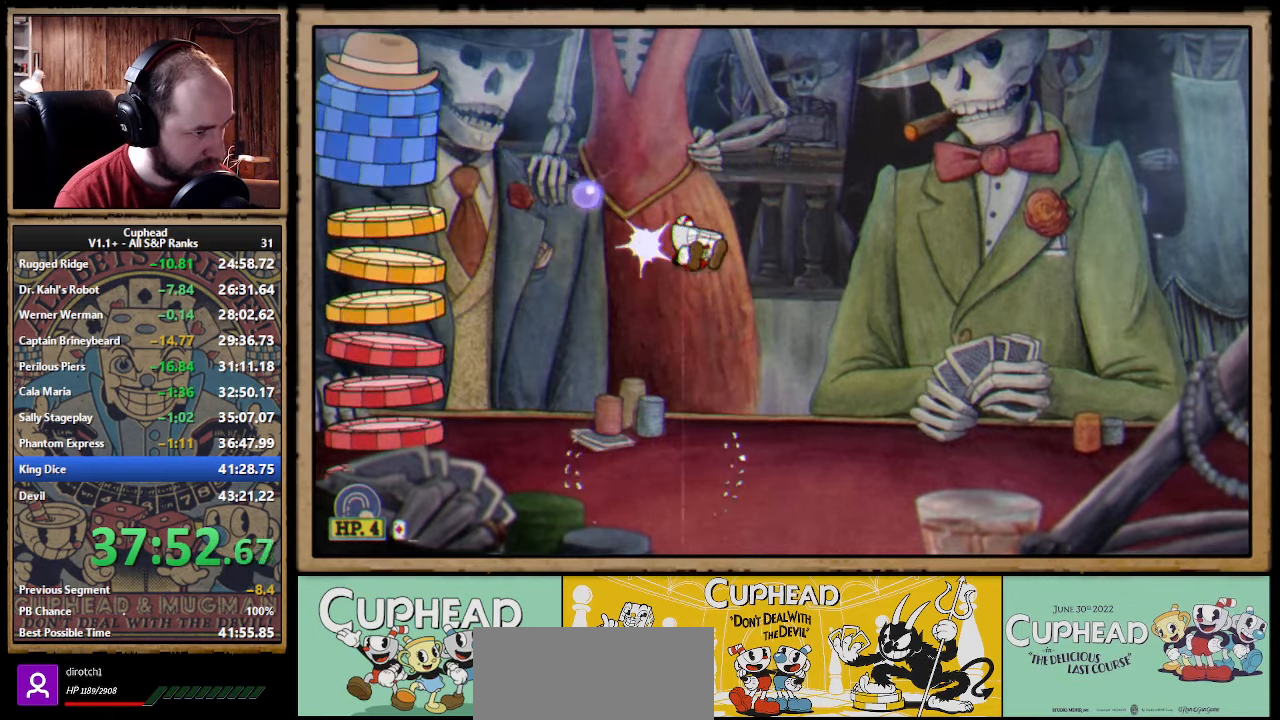
{"dt_ms": 500, "buttons": [], "left_stick": "center", "right_stick": "center", "events": [[17, "left_stick", "right"], [367, "left_stick", "center"]]}
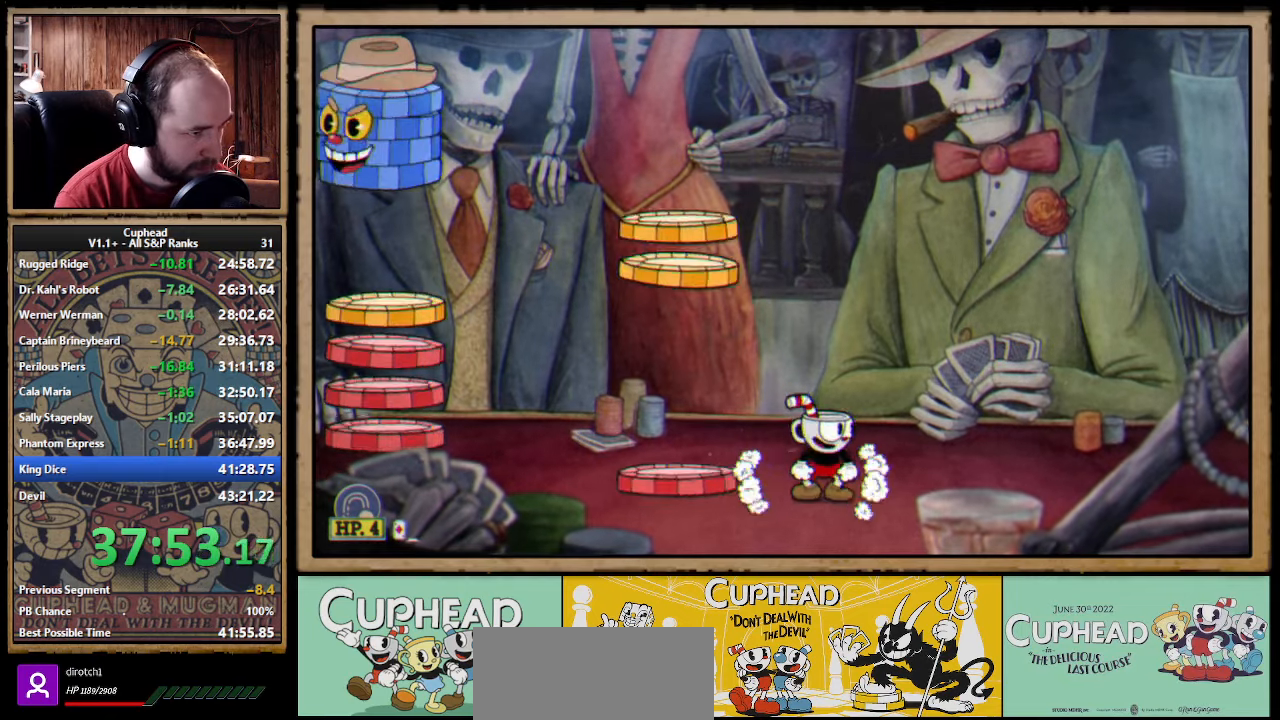
{"dt_ms": 500, "buttons": [], "left_stick": "up-right", "right_stick": "center", "events": [[33, "A", "down"], [67, "left_stick", "left"], [83, "A", "up"], [233, "left_stick", "up"], [283, "X", "down"], [333, "X", "up"], [433, "left_stick", "up-right"]]}
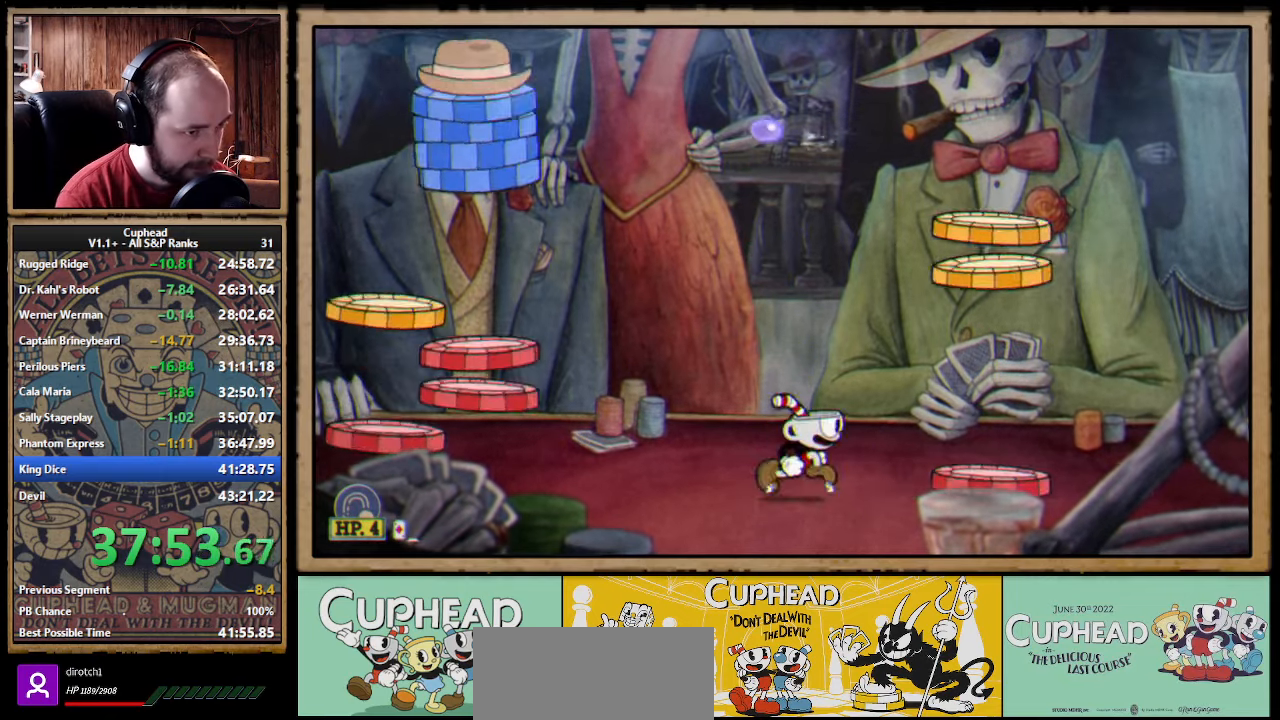
{"dt_ms": 1000, "buttons": [], "left_stick": "center", "right_stick": "center", "events": [[83, "A", "down"], [133, "A", "up"], [250, "X", "down"], [300, "X", "up"], [433, "left_stick", "right"], [617, "left_stick", "down"], [950, "left_stick", "center"]]}
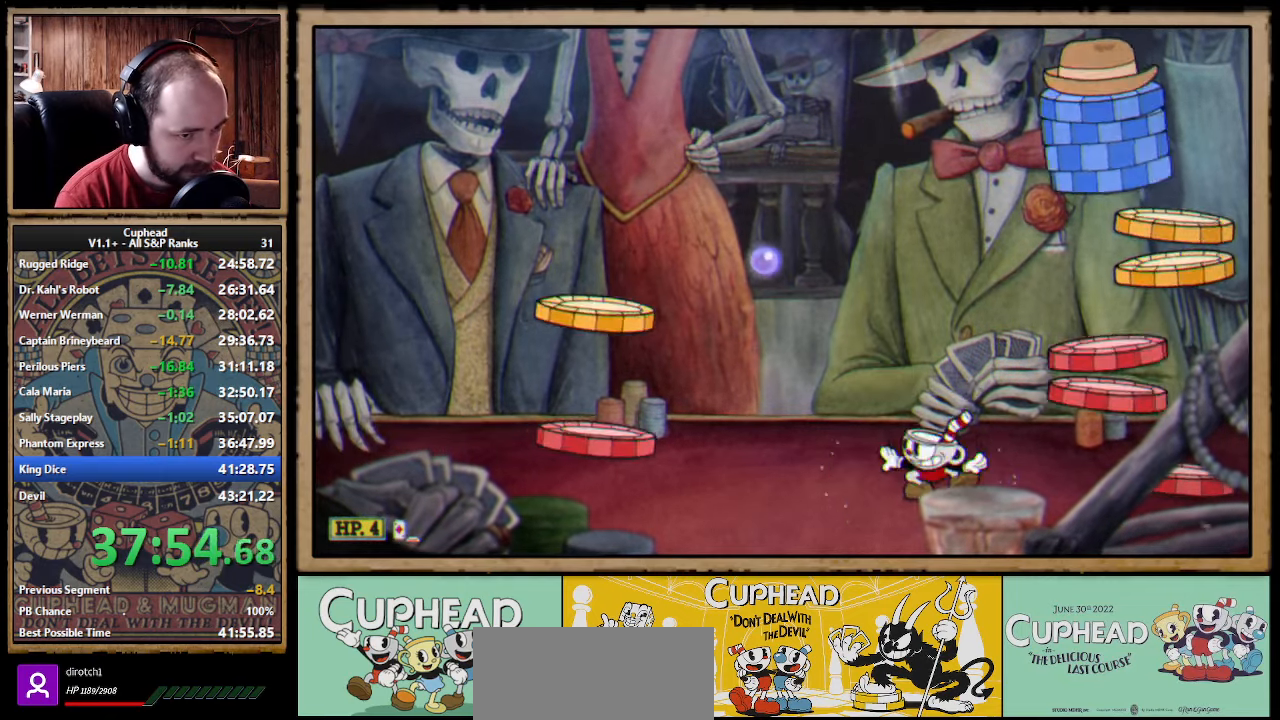
{"dt_ms": 500, "buttons": ["A"], "left_stick": "up", "right_stick": "center", "events": [[183, "A", "down"], [183, "left_stick", "right"], [317, "left_stick", "left"], [500, "left_stick", "up"]]}
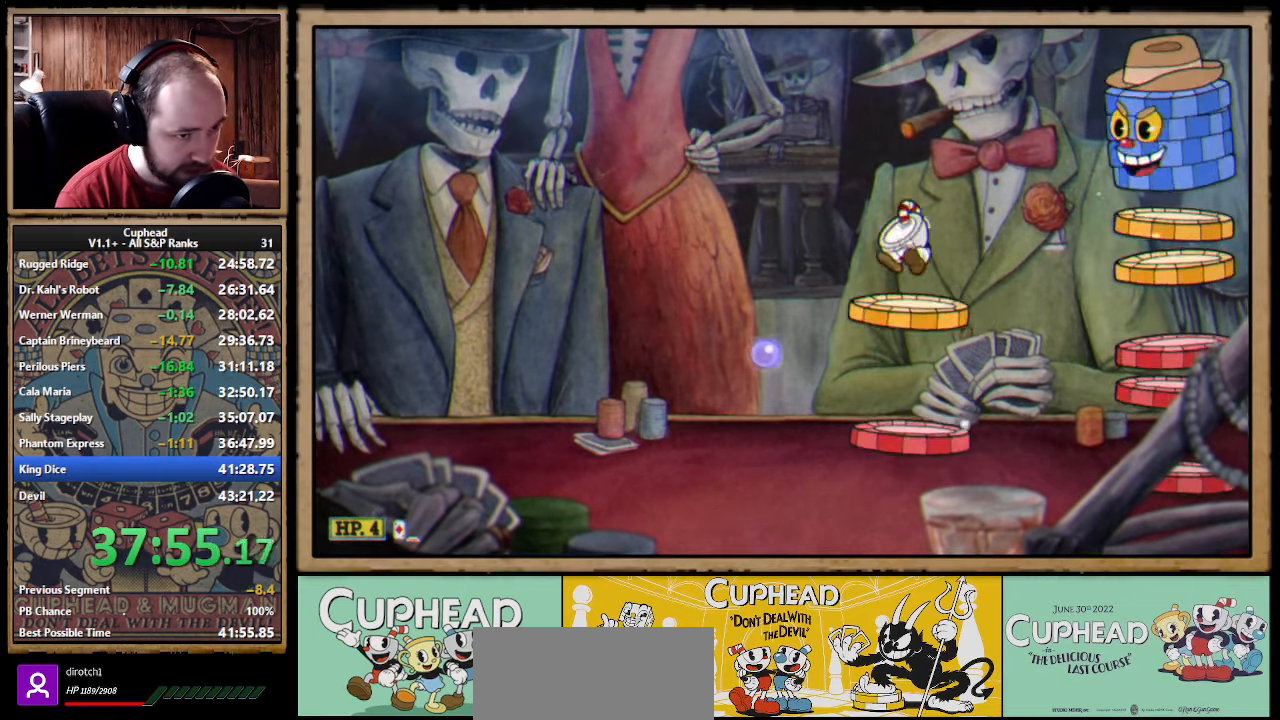
{"dt_ms": 500, "buttons": ["A"], "left_stick": "up-right", "right_stick": "center", "events": [[50, "X", "down"], [100, "A", "up"], [100, "left_stick", "up-left"], [133, "X", "up"], [383, "left_stick", "up-right"], [433, "A", "down"]]}
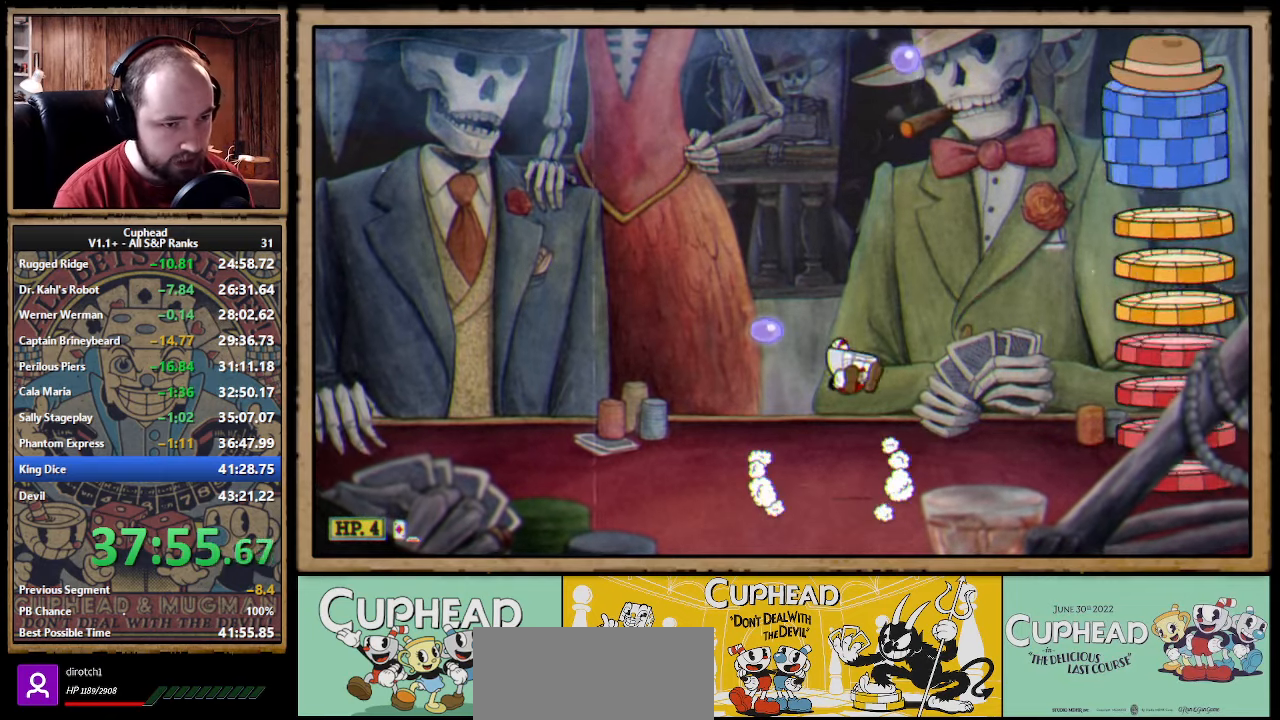
{"dt_ms": 500, "buttons": [], "left_stick": "up-left", "right_stick": "center", "events": [[133, "X", "down"], [167, "A", "up"], [200, "X", "up"], [333, "left_stick", "up-left"]]}
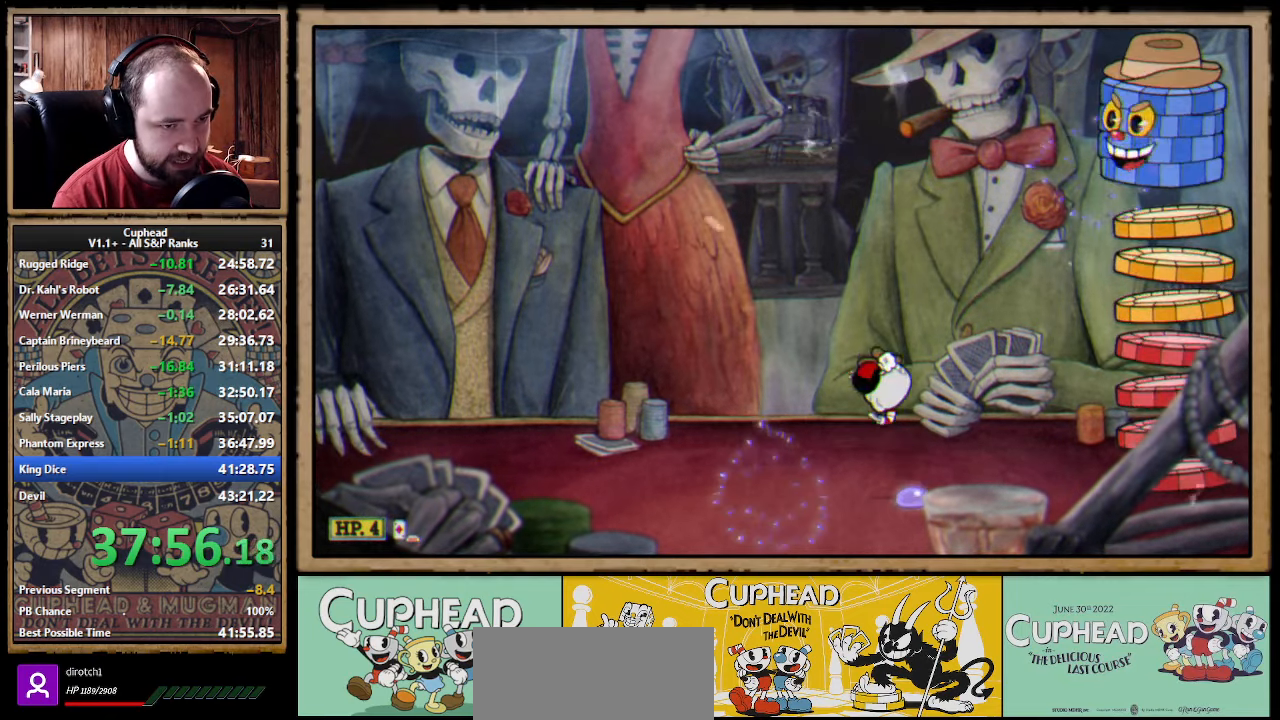
{"dt_ms": 500, "buttons": ["X"], "left_stick": "up-right", "right_stick": "center", "events": [[117, "A", "down"], [167, "left_stick", "up-right"], [267, "X", "down"], [317, "A", "up"]]}
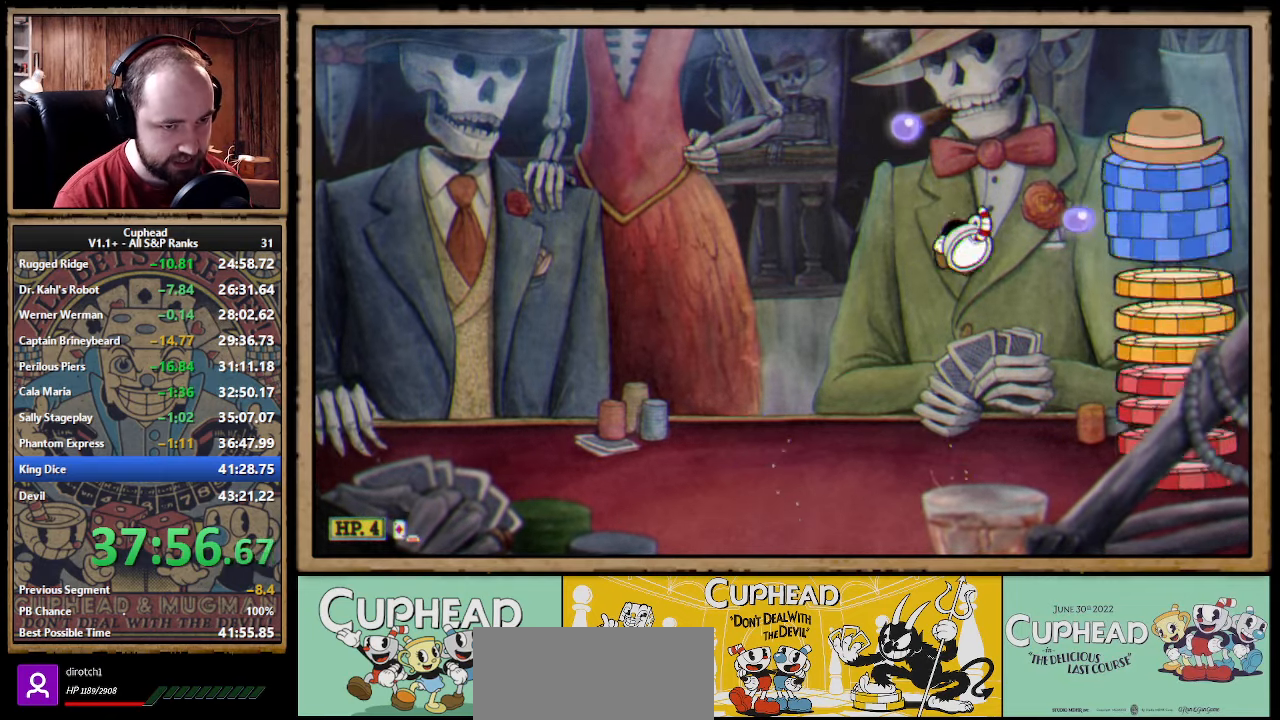
{"dt_ms": 500, "buttons": ["X"], "left_stick": "up-right", "right_stick": "center", "events": [[150, "X", "up"], [183, "left_stick", "up-left"], [333, "A", "down"], [434, "left_stick", "up-right"], [467, "X", "down"], [484, "A", "up"]]}
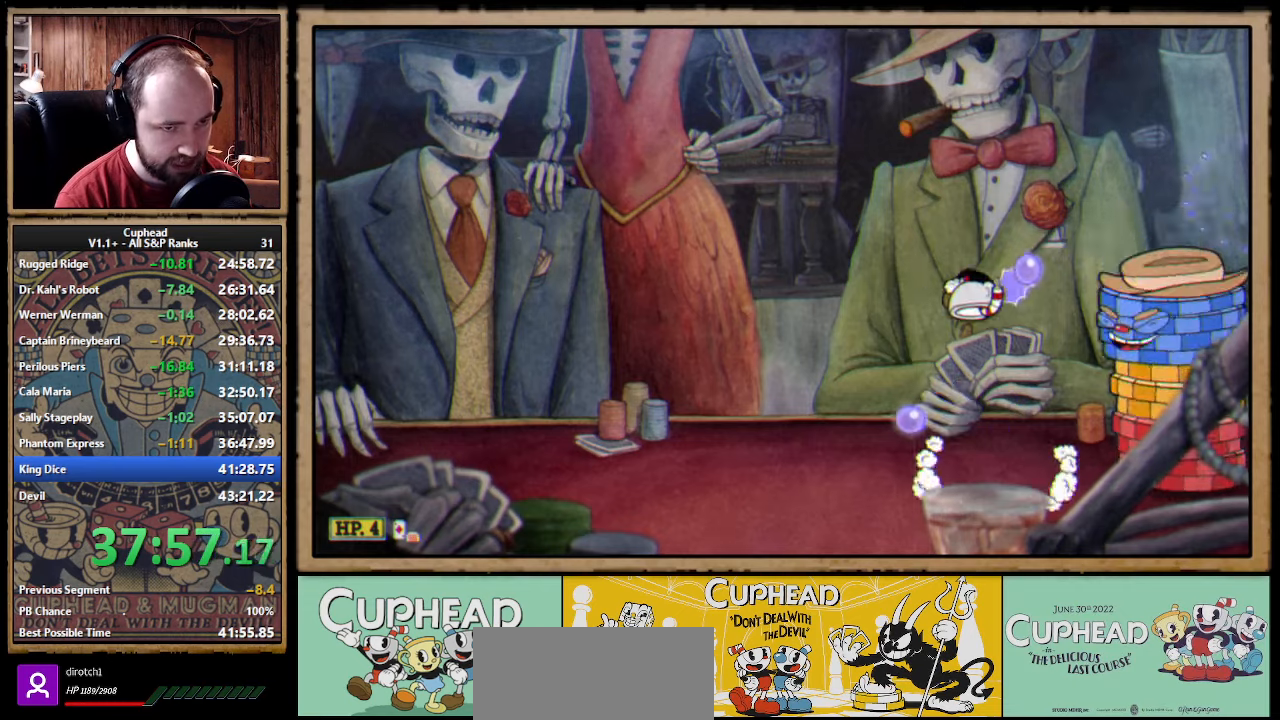
{"dt_ms": 500, "buttons": [], "left_stick": "up-left", "right_stick": "center", "events": [[17, "X", "up"], [50, "left_stick", "up-left"], [284, "left_stick", "up-right"], [317, "X", "down"], [400, "X", "up"], [417, "left_stick", "up-left"]]}
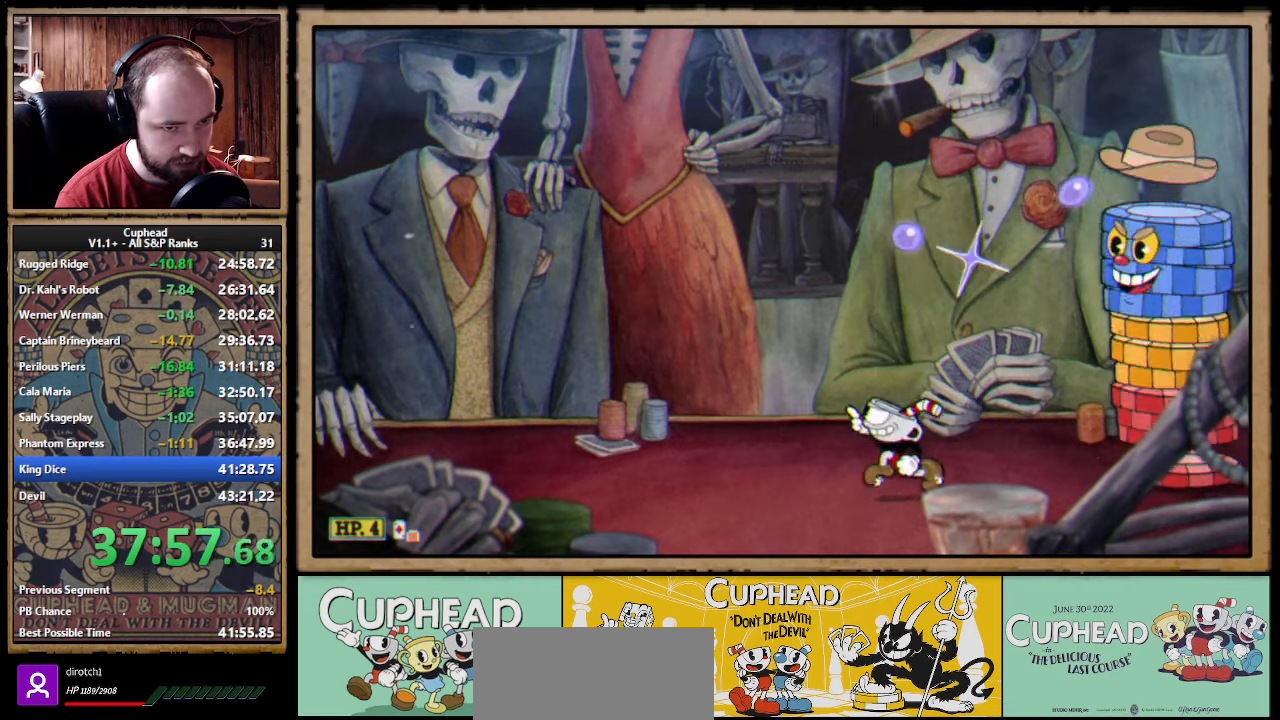
{"dt_ms": 500, "buttons": [], "left_stick": "up-right", "right_stick": "center", "events": [[50, "A", "down"], [100, "left_stick", "up-right"], [150, "X", "down"], [184, "A", "up"], [217, "X", "up"], [234, "left_stick", "up-left"], [450, "left_stick", "up-right"]]}
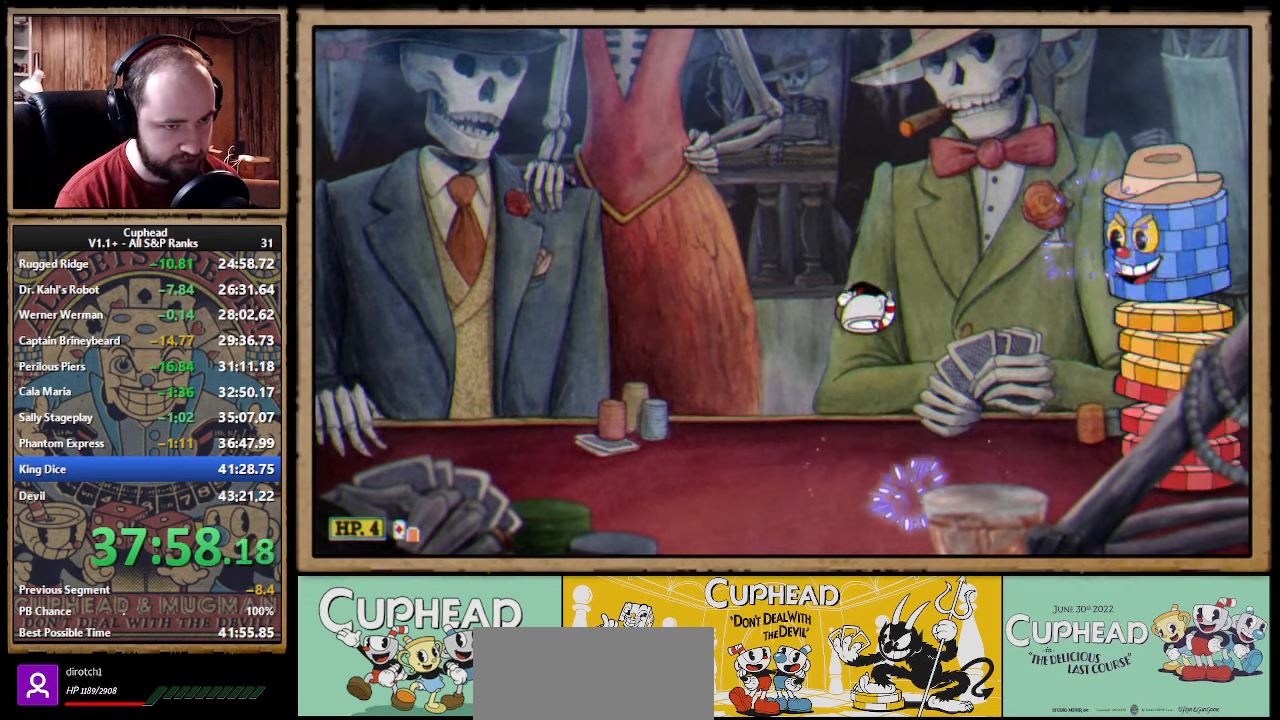
{"dt_ms": 500, "buttons": [], "left_stick": "up-left", "right_stick": "center", "events": [[17, "X", "down"], [100, "X", "up"], [134, "left_stick", "up-left"], [250, "A", "down"], [284, "left_stick", "up-right"], [350, "X", "down"], [384, "A", "up"], [417, "X", "up"], [467, "left_stick", "up-left"]]}
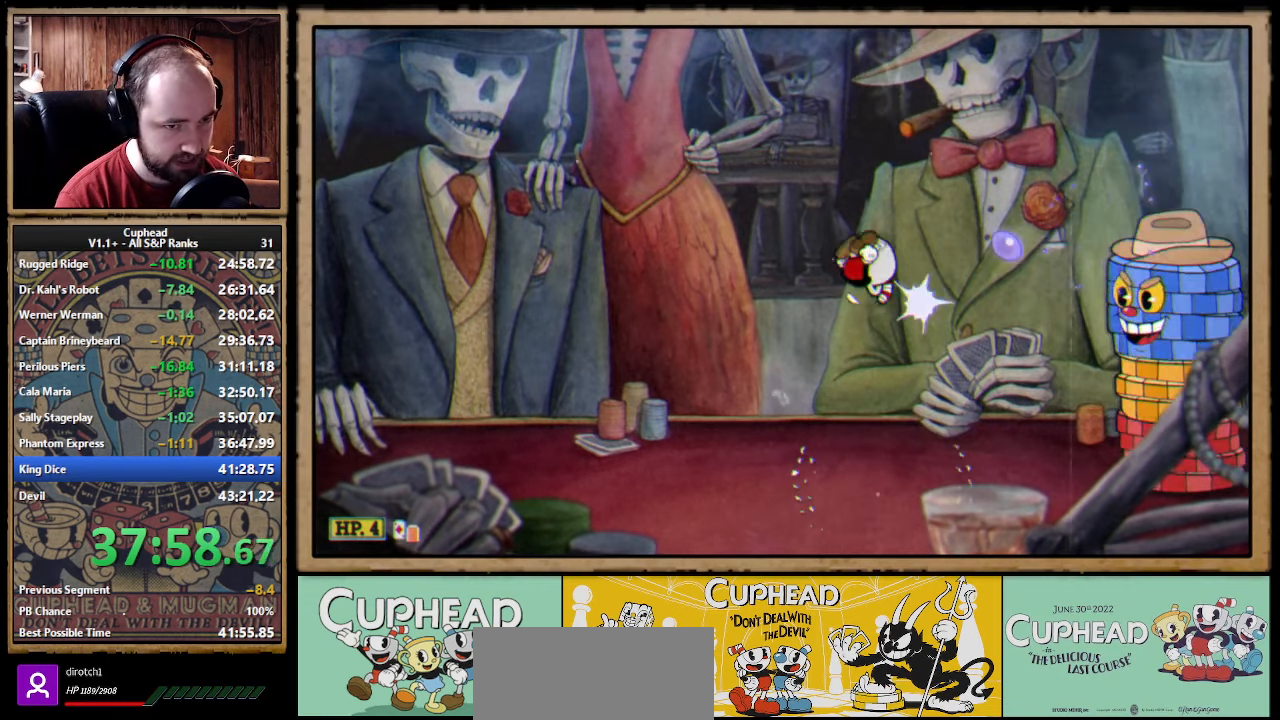
{"dt_ms": 500, "buttons": ["A"], "left_stick": "up", "right_stick": "center"}
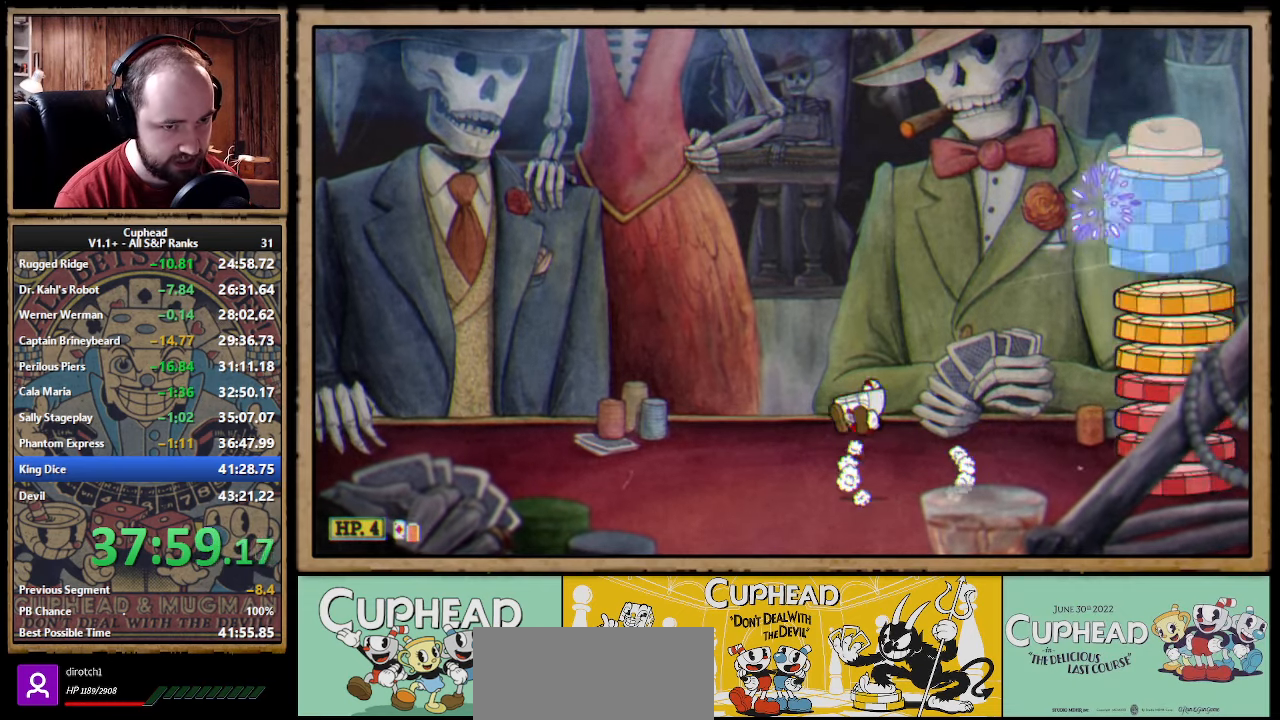
{"dt_ms": 500, "buttons": [], "left_stick": "up-left", "right_stick": "center"}
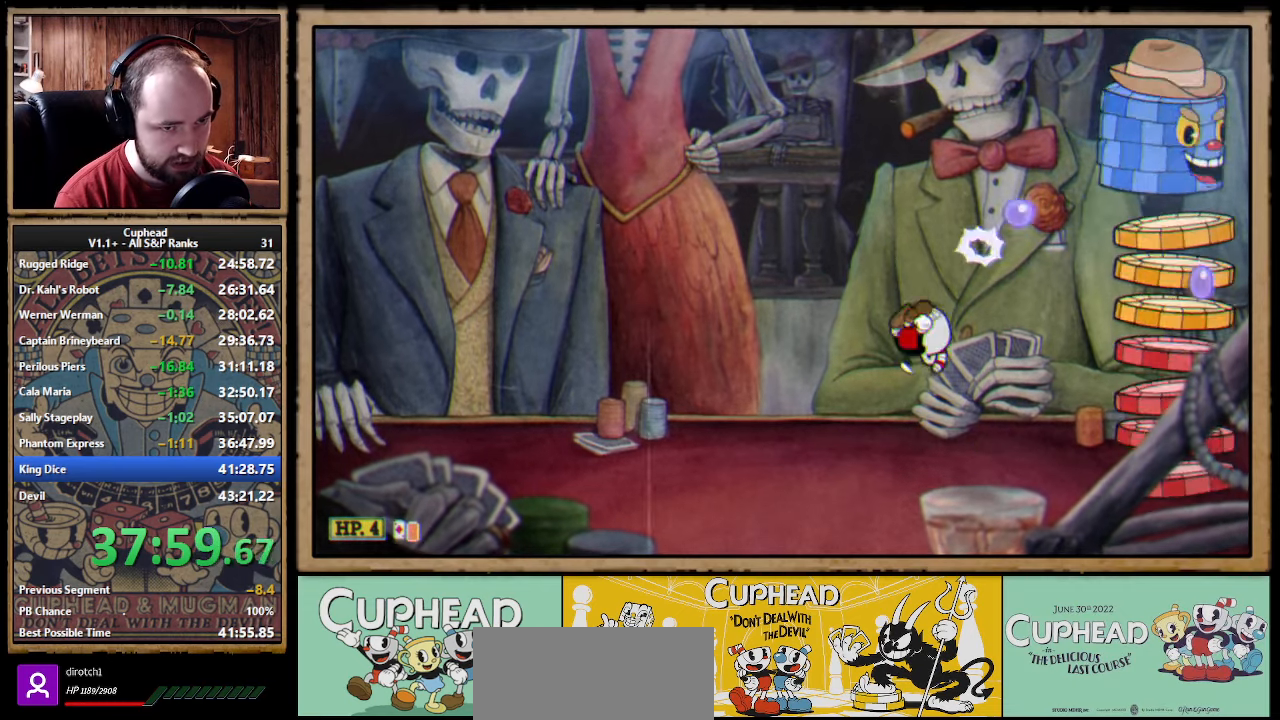
{"dt_ms": 500, "buttons": ["X"], "left_stick": "up-right", "right_stick": "center", "events": [[150, "A", "down"], [334, "left_stick", "up-right"], [417, "X", "down"], [484, "A", "up"]]}
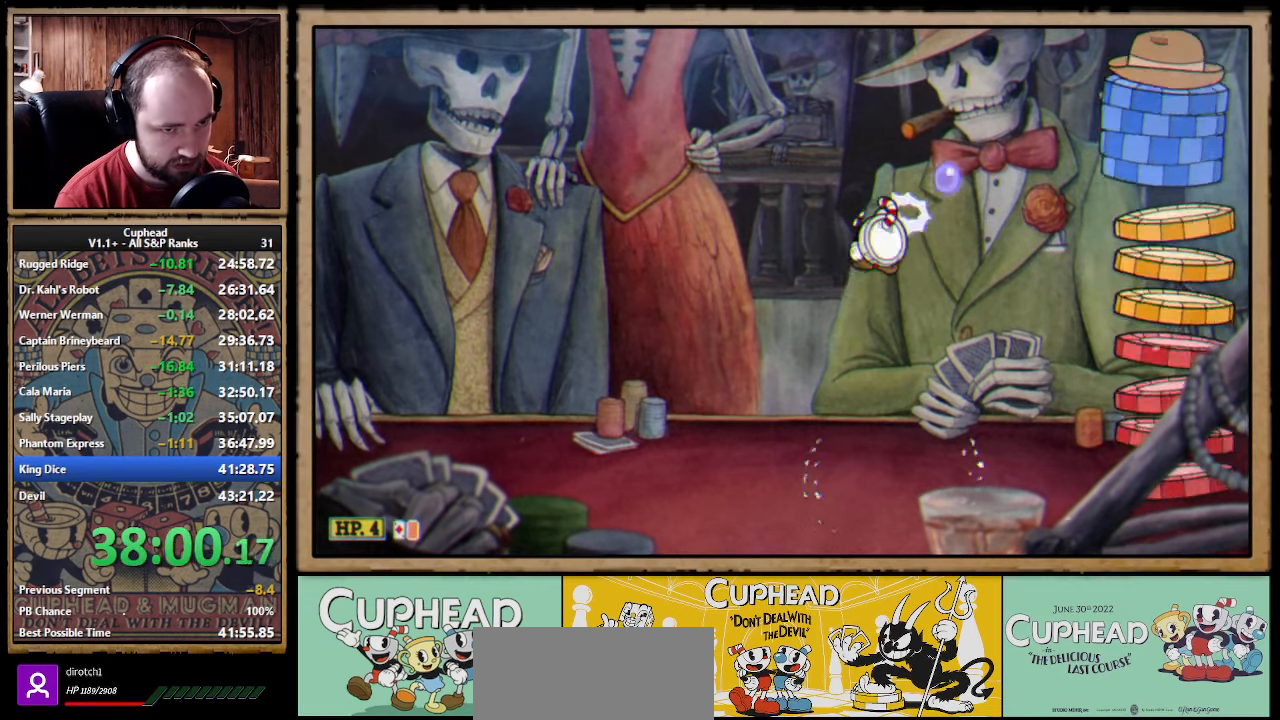
{"dt_ms": 500, "buttons": [], "left_stick": "up", "right_stick": "center", "events": [[17, "X", "up"], [50, "left_stick", "up-left"], [350, "A", "down"], [400, "left_stick", "up"], [434, "A", "up"]]}
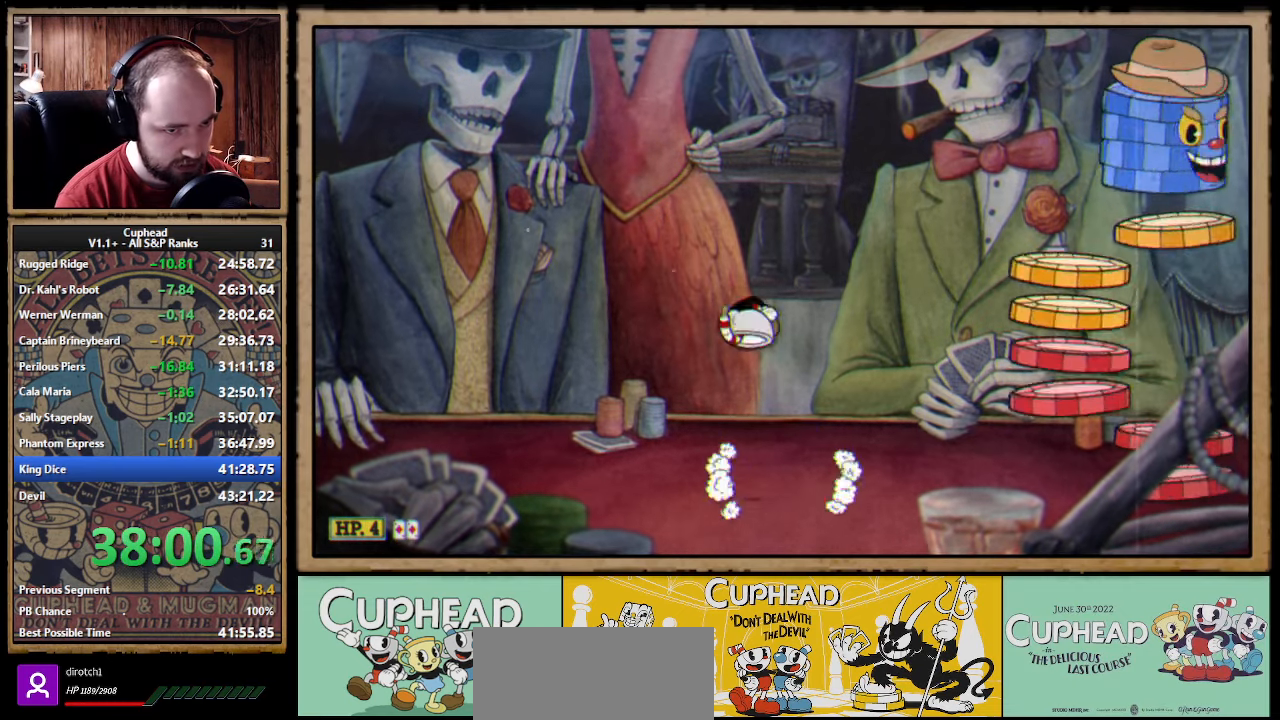
{"dt_ms": 500, "buttons": [], "left_stick": "down", "right_stick": "center", "events": [[67, "X", "down"], [100, "X", "up"], [150, "left_stick", "up-left"], [267, "left_stick", "center"], [334, "left_stick", "down"]]}
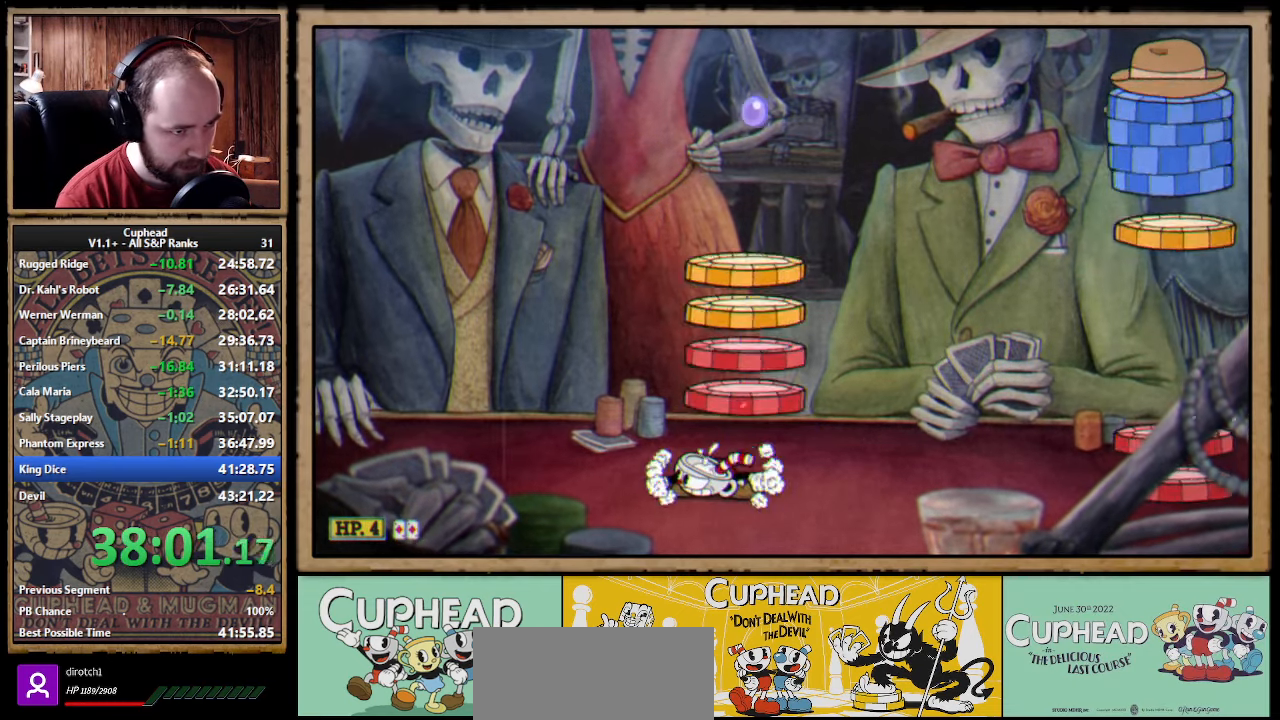
{"dt_ms": 500, "buttons": ["X"], "left_stick": "up", "right_stick": "center", "events": [[284, "A", "down"], [284, "left_stick", "center"], [334, "A", "up"], [334, "left_stick", "up-left"], [417, "left_stick", "up"], [467, "X", "down"]]}
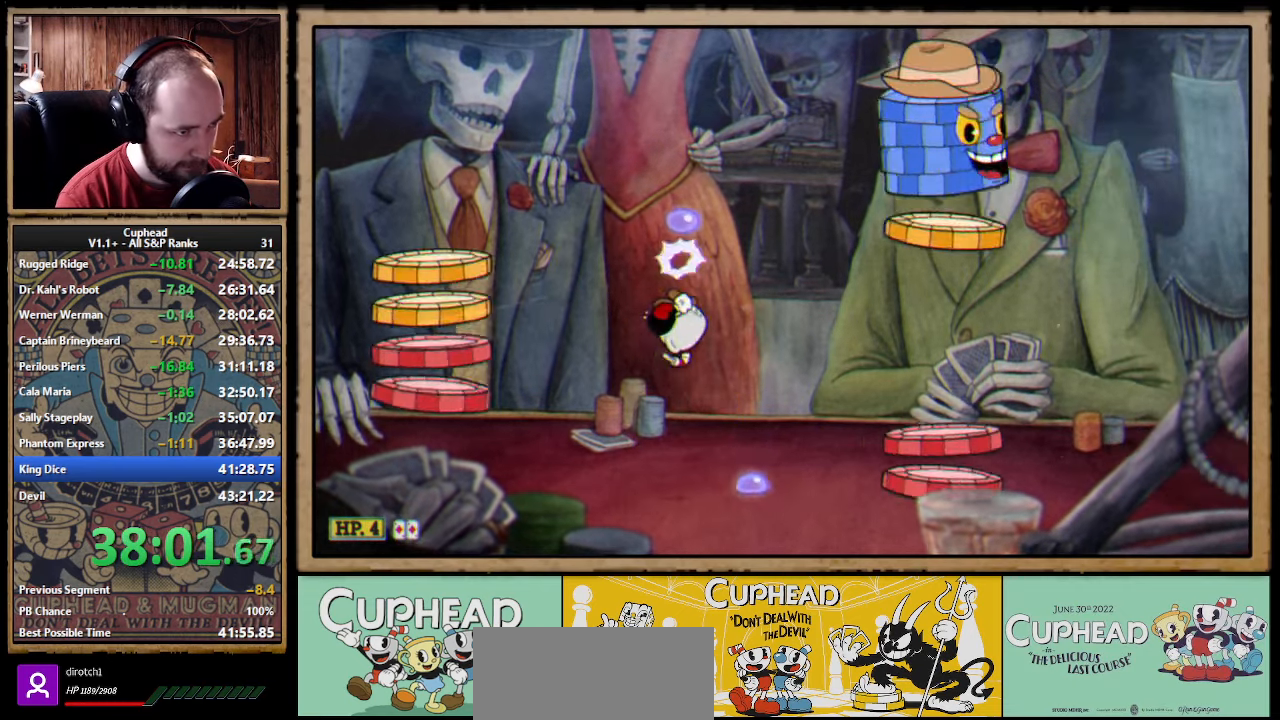
{"dt_ms": 500, "buttons": [], "left_stick": "right", "right_stick": "center", "events": [[17, "X", "up"], [17, "left_stick", "up-left"], [334, "A", "down"], [350, "left_stick", "right"], [384, "A", "up"]]}
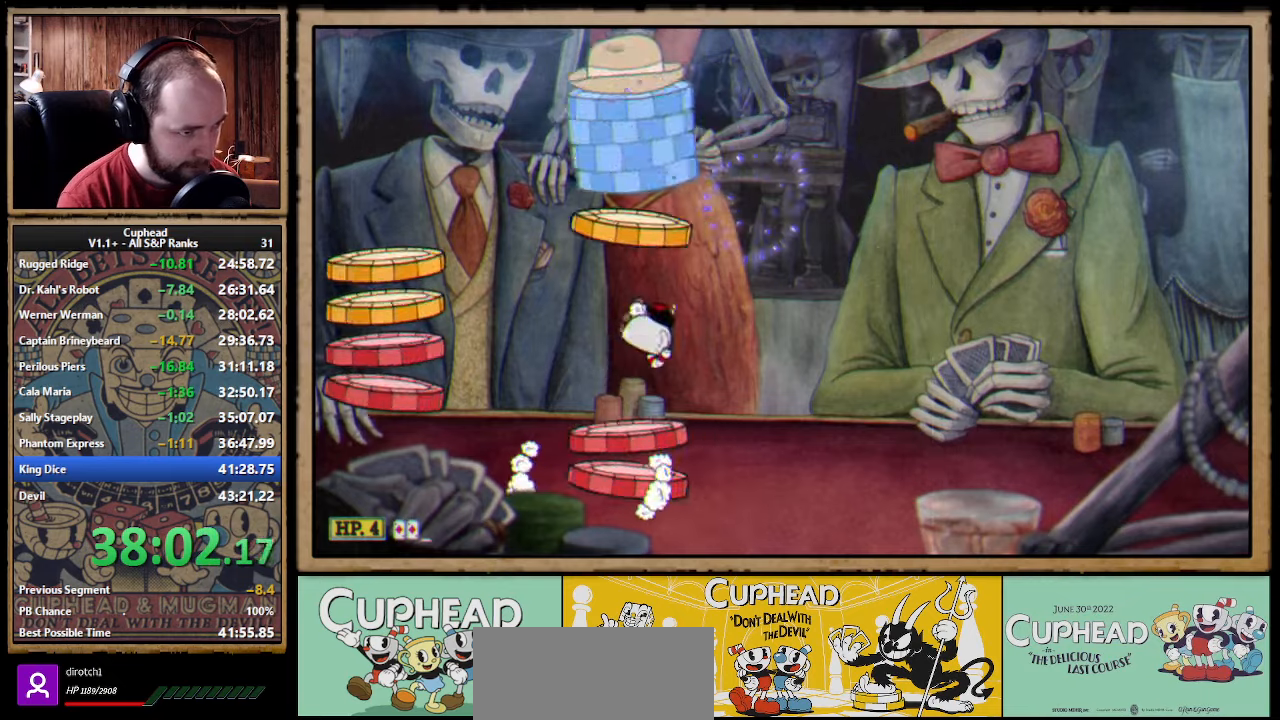
{"dt_ms": 500, "buttons": ["A"], "left_stick": "up-left", "right_stick": "center", "events": [[166, "left_stick", "center"], [350, "A", "down"], [350, "left_stick", "up-left"]]}
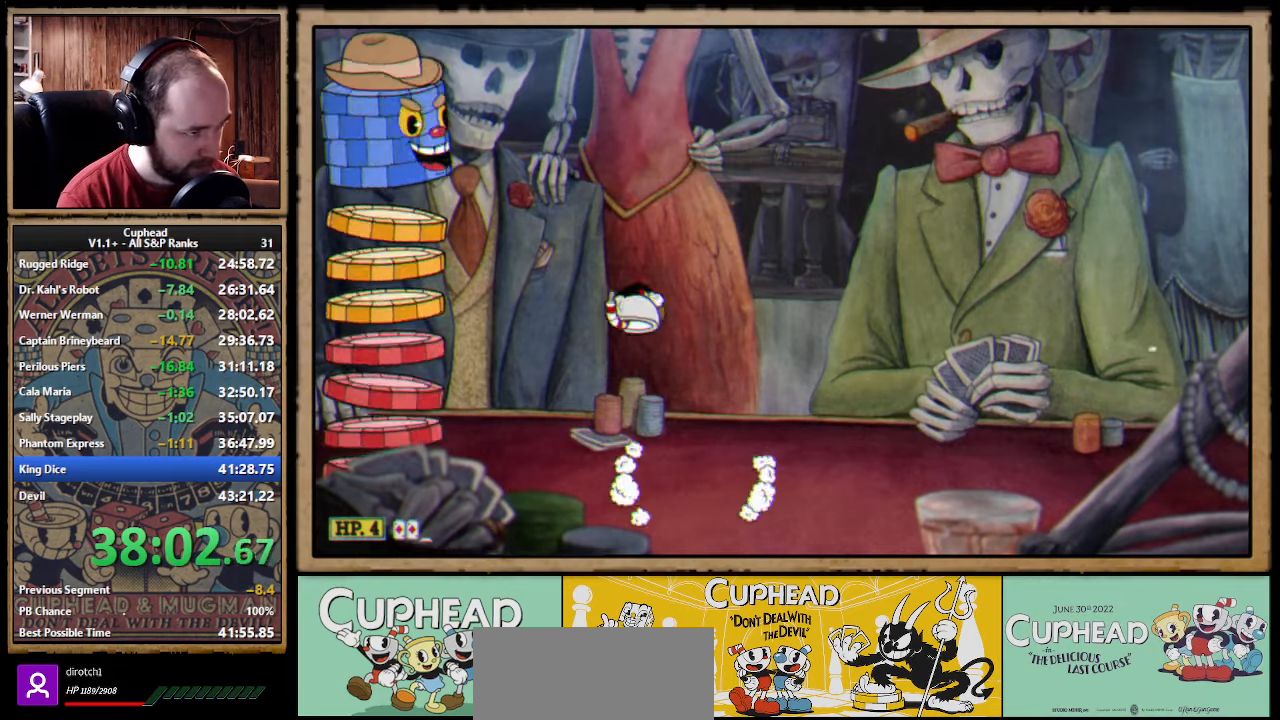
{"dt_ms": 500, "buttons": ["X"], "left_stick": "up-left", "right_stick": "center", "events": [[66, "X", "down"], [100, "A", "up"], [100, "L1", "down"], [100, "Y", "down"], [150, "Y", "up"], [183, "L1", "up"], [233, "L1", "down"], [300, "L1", "up"]]}